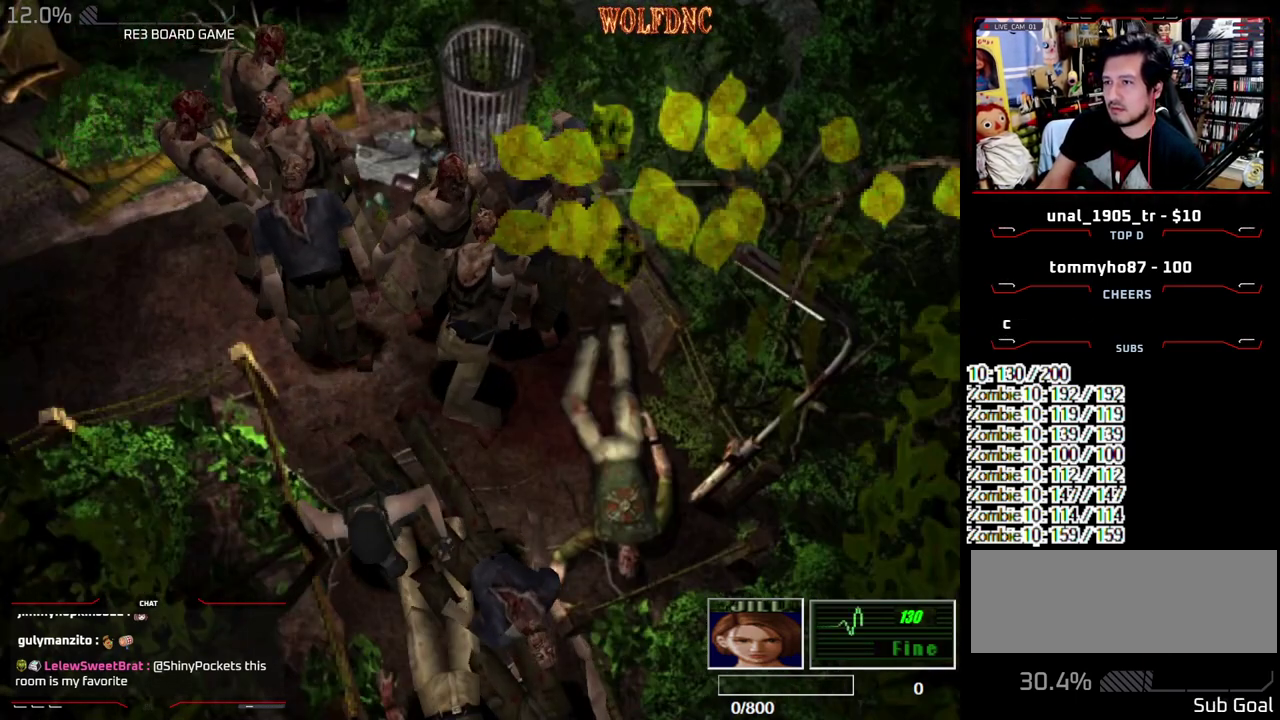
Gameplay with a controller (PlayStation layout); each line is a JSON object with the inputs held at the frame after it. "events" lists button and stick changes between this image and that frame as [ms after this image, input, new state], when the widget could be followed in between. Not read: L3 R3 other_buttons.
{"buttons": ["CROSS", "SQUARE", "DPAD_UP", "DPAD_LEFT"], "events": [[100, "CROSS", "down"], [100, "DPAD_LEFT", "down"], [200, "DPAD_LEFT", "up"], [433, "DPAD_LEFT", "down"]]}
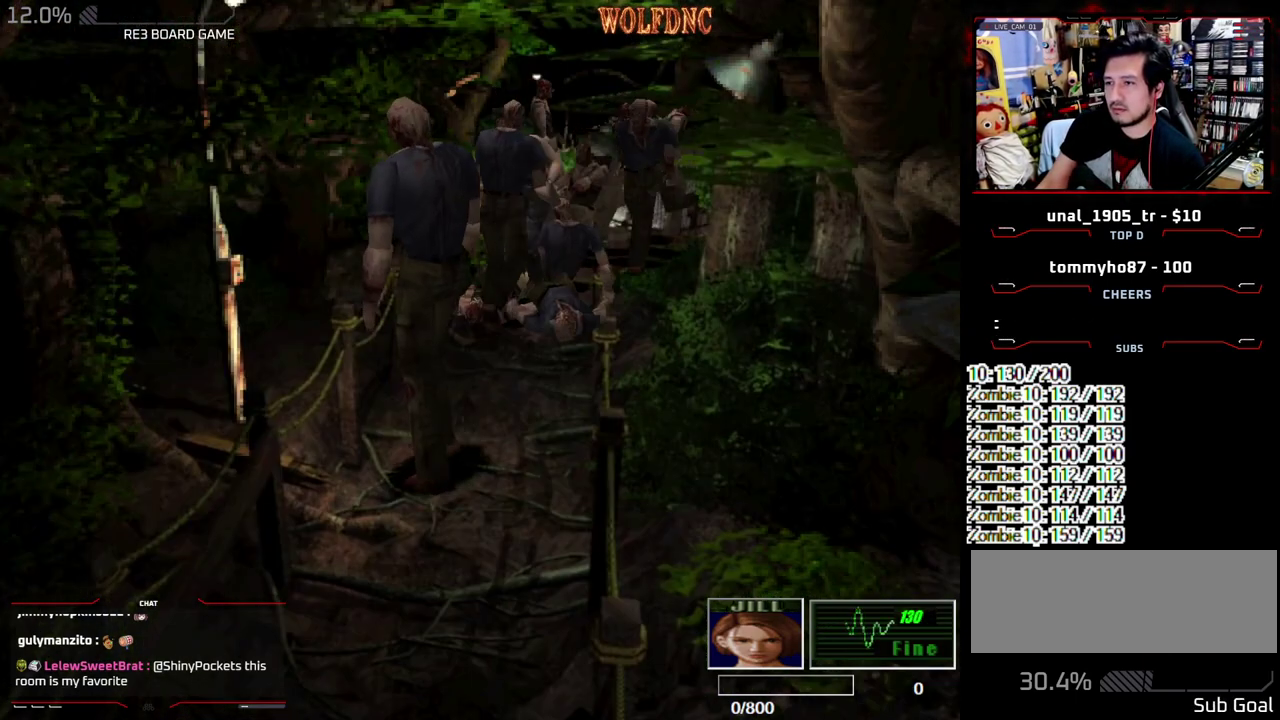
{"buttons": ["CROSS", "R1", "DPAD_UP", "DPAD_RIGHT"], "events": [[117, "DPAD_LEFT", "up"], [217, "DPAD_RIGHT", "down"], [267, "CROSS", "up"], [267, "DPAD_LEFT", "down"], [267, "R1", "down"], [300, "CROSS", "down"], [300, "DPAD_RIGHT", "up"], [300, "DPAD_UP", "up"], [300, "SQUARE", "up"], [350, "DPAD_LEFT", "up"], [350, "DPAD_RIGHT", "down"], [400, "DPAD_LEFT", "down"], [450, "DPAD_RIGHT", "up"], [450, "DPAD_UP", "down"], [450, "SQUARE", "down"], [500, "DPAD_LEFT", "up"], [500, "DPAD_RIGHT", "down"], [500, "SQUARE", "up"]]}
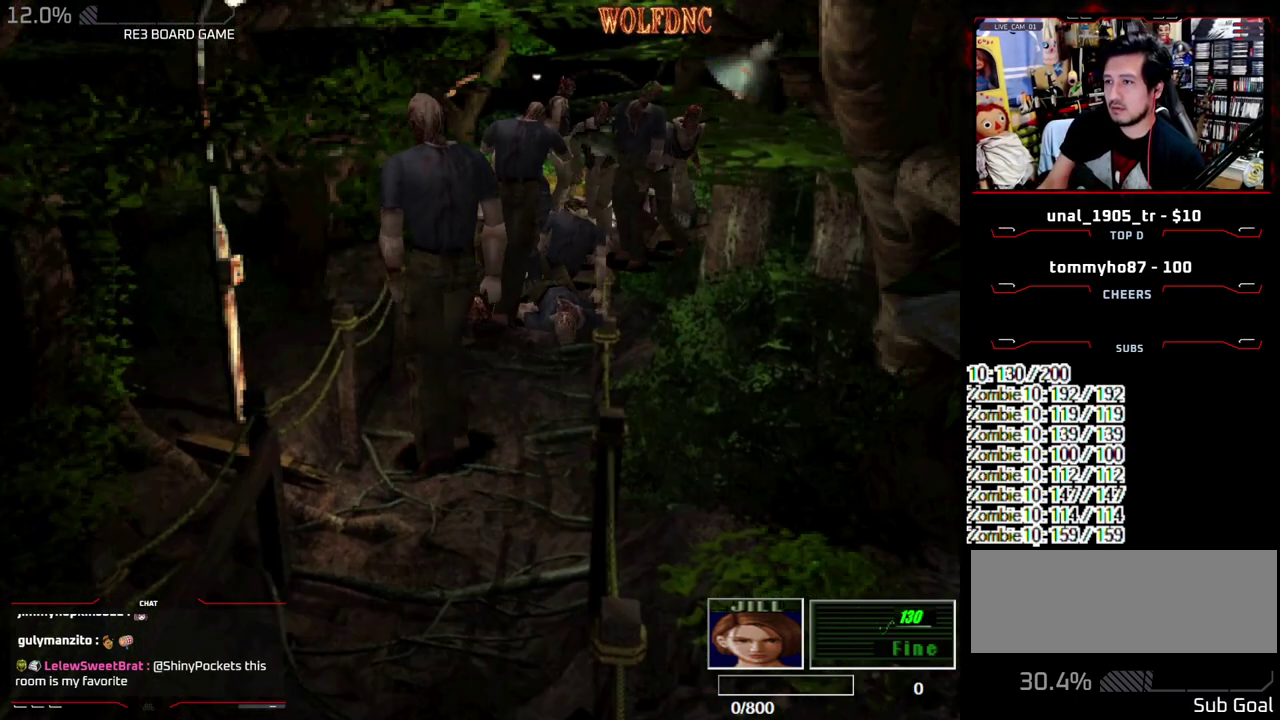
{"buttons": ["CROSS", "R1", "DPAD_UP", "DPAD_LEFT"], "events": [[33, "DPAD_UP", "up"], [33, "SQUARE", "down"], [83, "DPAD_LEFT", "down"], [83, "DPAD_RIGHT", "up"], [83, "DPAD_UP", "down"], [133, "CROSS", "up"], [133, "DPAD_RIGHT", "down"], [133, "R1", "up"], [133, "SQUARE", "up"], [183, "CROSS", "down"], [183, "DPAD_LEFT", "up"], [183, "DPAD_UP", "up"], [183, "R1", "down"], [183, "SQUARE", "down"], [233, "CROSS", "up"], [233, "DPAD_LEFT", "down"], [233, "R1", "up"], [233, "SQUARE", "up"], [300, "DPAD_UP", "down"], [333, "DPAD_LEFT", "up"], [333, "DPAD_UP", "up"], [383, "CROSS", "down"], [383, "R1", "down"], [383, "SQUARE", "down"], [433, "DPAD_LEFT", "down"], [433, "DPAD_RIGHT", "up"], [433, "DPAD_UP", "down"], [433, "R1", "up"], [433, "SQUARE", "up"], [500, "R1", "down"]]}
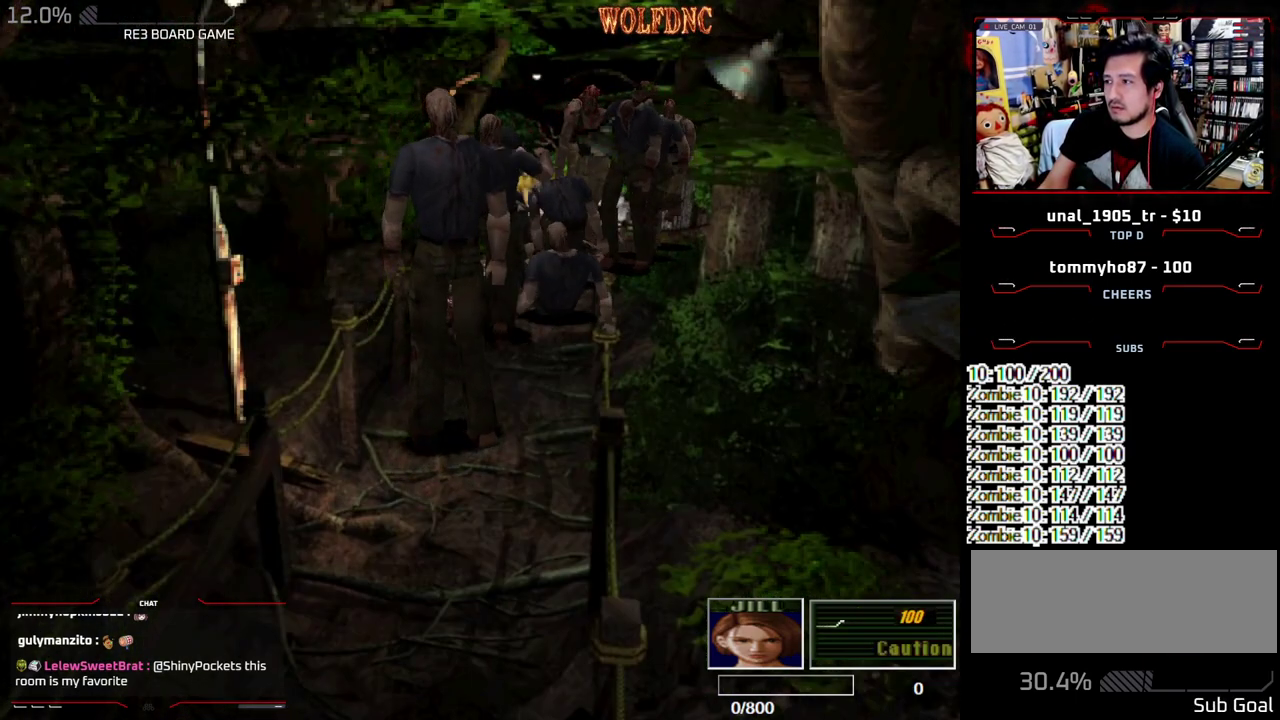
{"buttons": ["SQUARE", "DPAD_UP"], "events": [[33, "CROSS", "up"], [33, "DPAD_LEFT", "up"], [33, "DPAD_RIGHT", "down"], [33, "R1", "up"], [83, "CROSS", "down"], [83, "DPAD_UP", "up"], [83, "R1", "down"], [83, "SQUARE", "down"], [133, "DPAD_LEFT", "down"], [133, "DPAD_RIGHT", "up"], [133, "DPAD_UP", "down"], [133, "R1", "up"], [133, "SQUARE", "up"], [183, "SQUARE", "down"], [233, "DPAD_LEFT", "up"], [283, "CROSS", "up"]]}
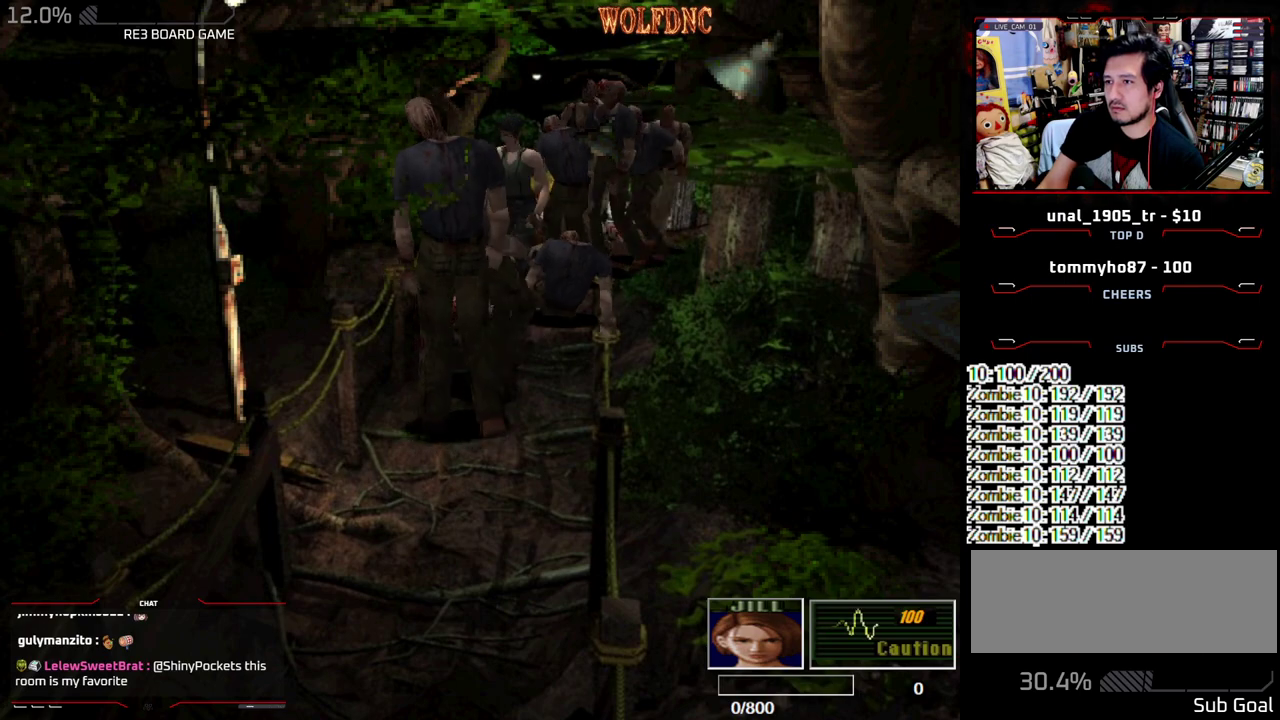
{"buttons": [], "events": [[17, "DPAD_LEFT", "down"], [250, "CIRCLE", "down"], [383, "DPAD_LEFT", "up"], [383, "SQUARE", "up"], [433, "CIRCLE", "up"], [433, "DPAD_UP", "up"]]}
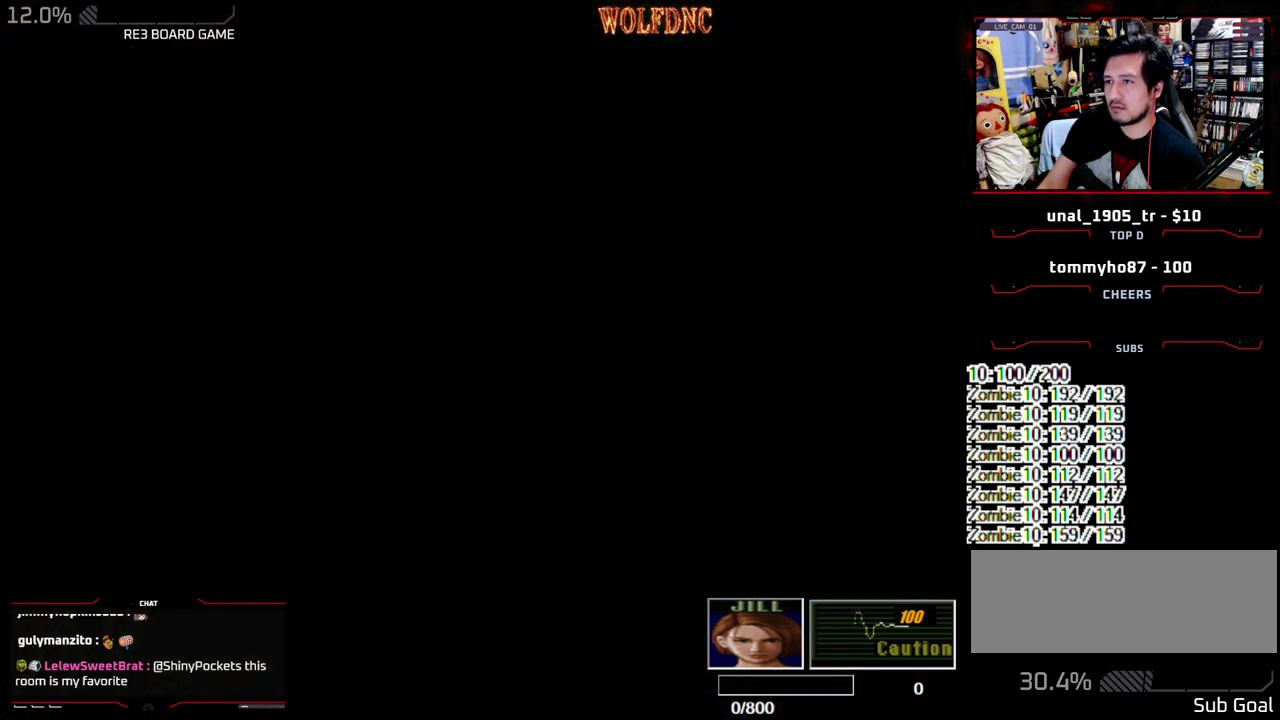
{"buttons": [], "events": [[350, "DPAD_DOWN", "down"], [400, "DPAD_DOWN", "up"]]}
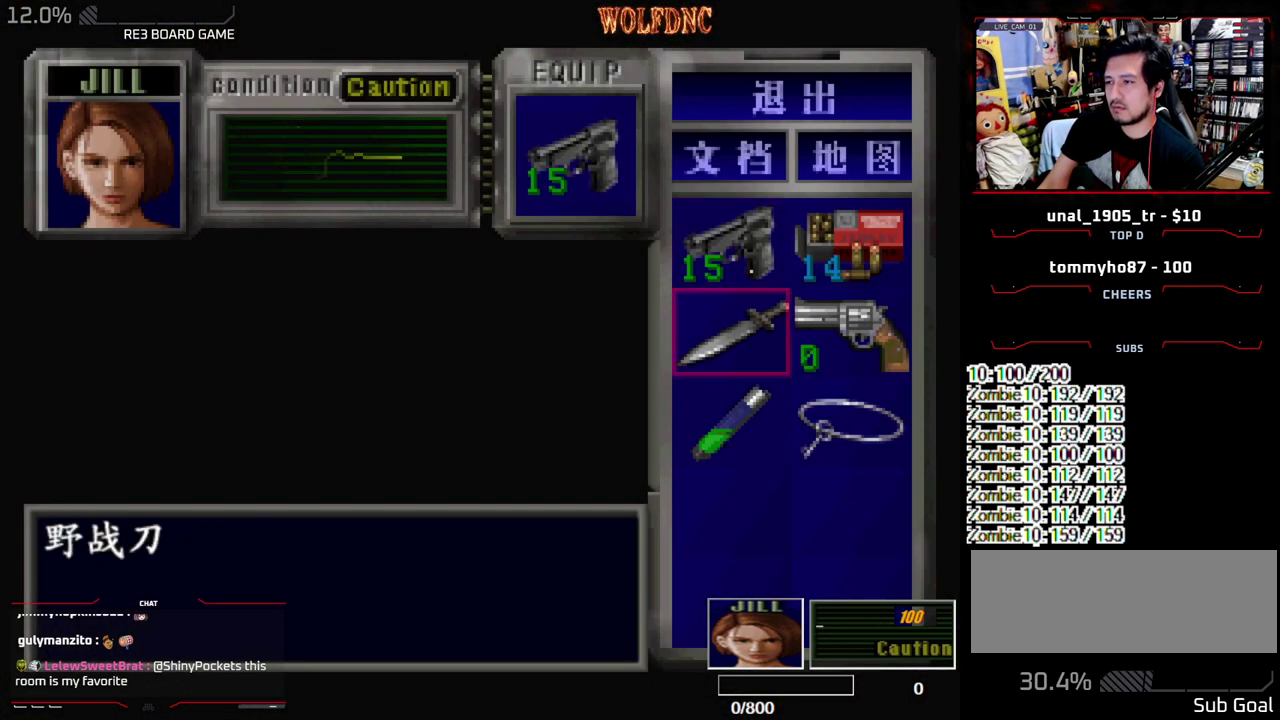
{"buttons": ["CROSS"], "events": [[33, "DPAD_DOWN", "down"], [133, "DPAD_DOWN", "up"], [183, "CROSS", "down"], [267, "CROSS", "up"], [317, "CROSS", "down"]]}
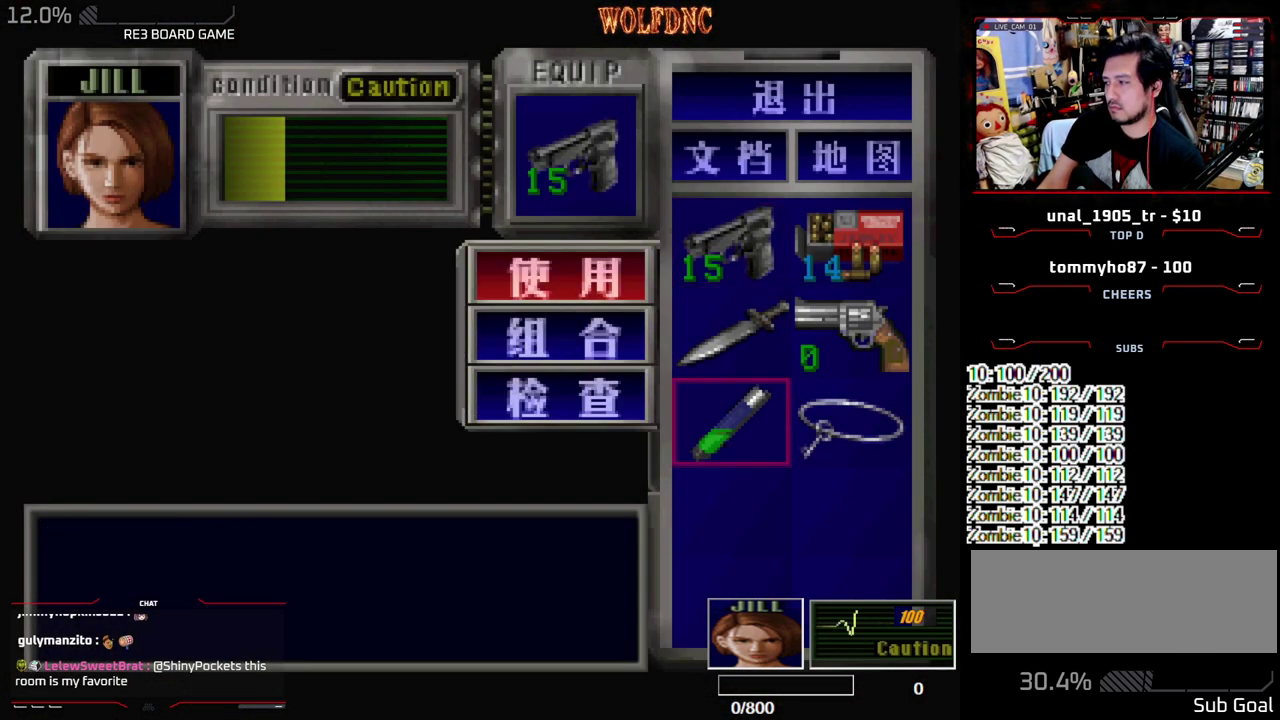
{"buttons": [], "events": [[250, "CROSS", "up"]]}
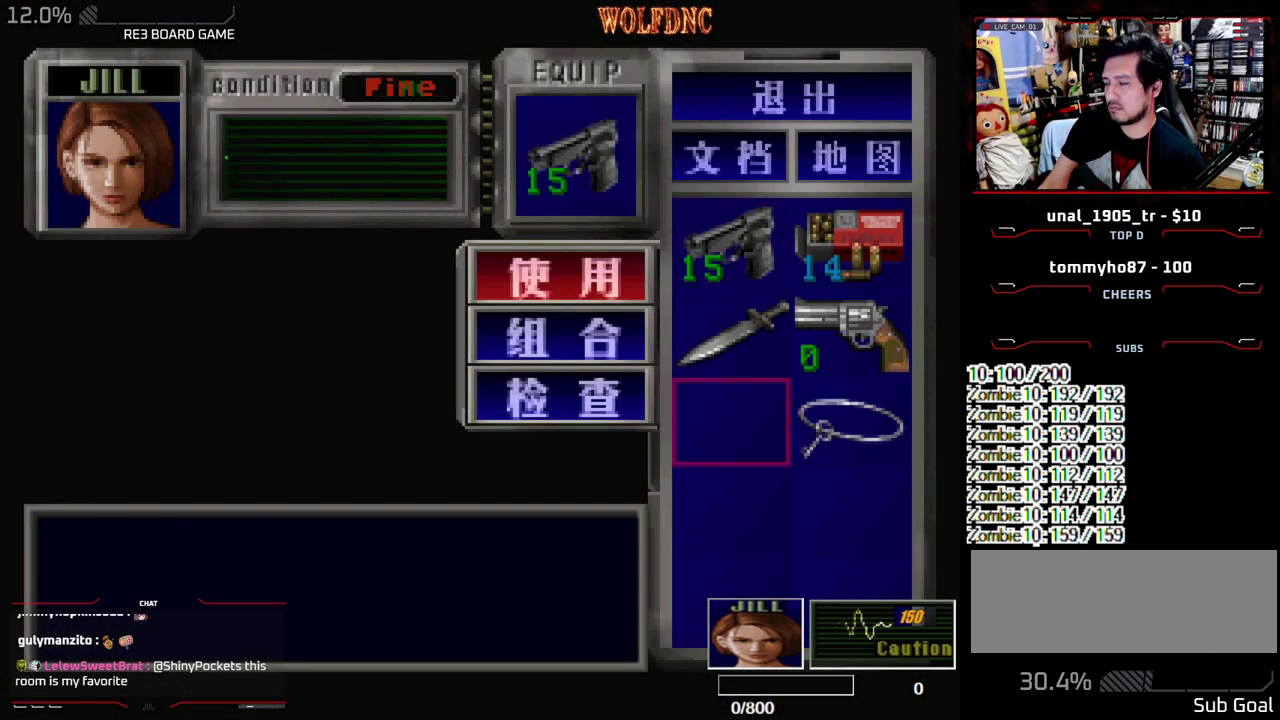
{"buttons": ["SQUARE", "DPAD_UP", "DPAD_LEFT"], "events": [[217, "SQUARE", "down"], [350, "SQUARE", "up"], [450, "DPAD_UP", "down"], [450, "SQUARE", "down"], [500, "DPAD_LEFT", "down"]]}
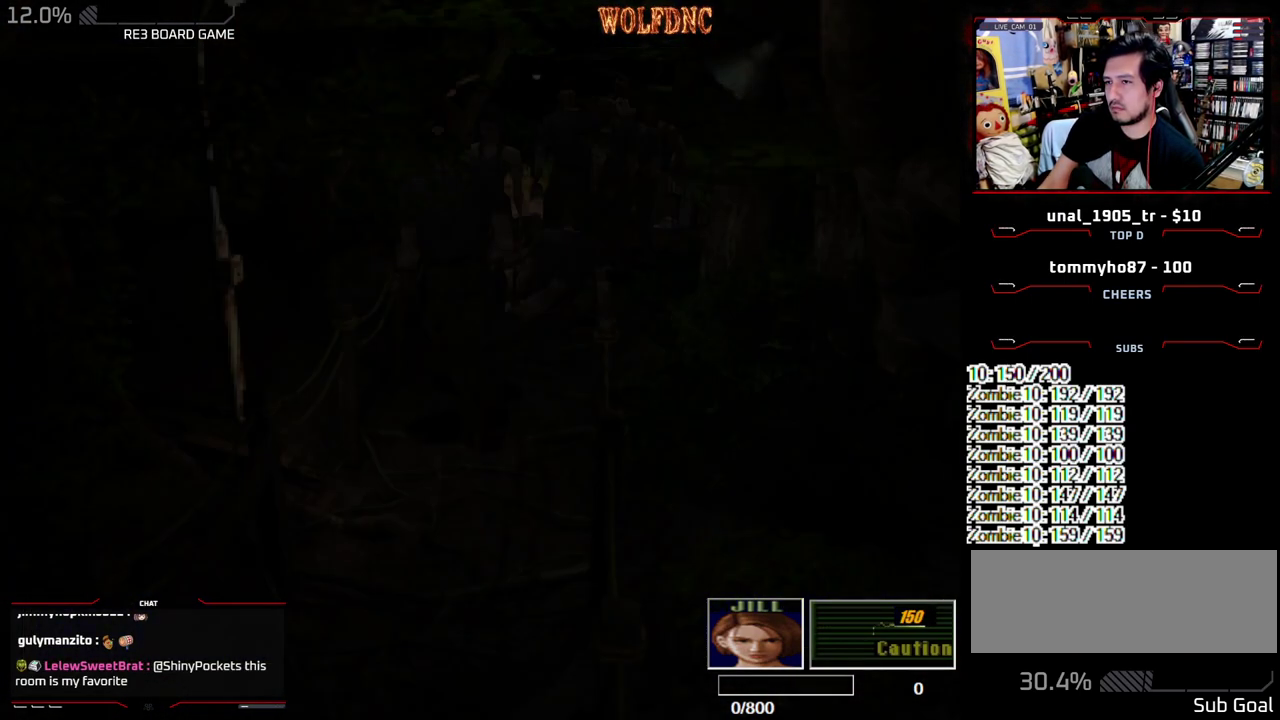
{"buttons": ["CROSS", "SQUARE", "DPAD_UP", "DPAD_RIGHT"], "events": [[183, "CROSS", "down"], [233, "DPAD_LEFT", "up"], [233, "DPAD_RIGHT", "down"]]}
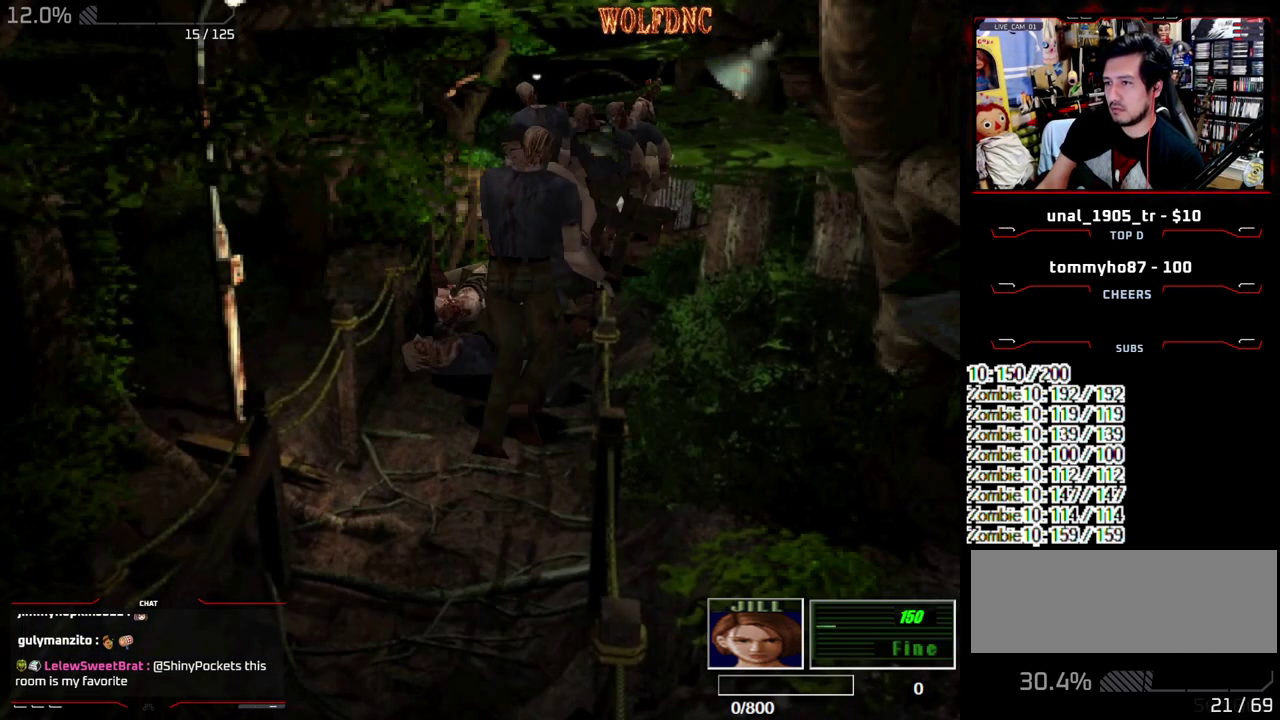
{"buttons": ["CROSS", "SQUARE", "R1", "DPAD_UP", "DPAD_RIGHT"], "events": [[100, "DPAD_LEFT", "down"], [100, "DPAD_RIGHT", "up"], [100, "R1", "down"], [150, "CROSS", "up"], [150, "SQUARE", "up"], [200, "CROSS", "down"], [200, "DPAD_LEFT", "up"], [200, "DPAD_RIGHT", "down"], [200, "DPAD_UP", "up"], [200, "SQUARE", "down"], [283, "DPAD_LEFT", "down"], [283, "DPAD_RIGHT", "up"], [283, "DPAD_UP", "down"], [333, "CROSS", "up"], [333, "DPAD_LEFT", "up"], [333, "DPAD_RIGHT", "down"], [333, "DPAD_UP", "up"], [333, "R1", "up"], [333, "SQUARE", "up"], [383, "CROSS", "down"], [383, "R1", "down"], [383, "SQUARE", "down"], [433, "CROSS", "up"], [433, "DPAD_LEFT", "down"], [433, "DPAD_RIGHT", "up"], [433, "DPAD_UP", "down"], [433, "R1", "up"], [433, "SQUARE", "up"], [483, "CROSS", "down"], [483, "DPAD_LEFT", "up"], [483, "DPAD_RIGHT", "down"], [483, "R1", "down"], [483, "SQUARE", "down"]]}
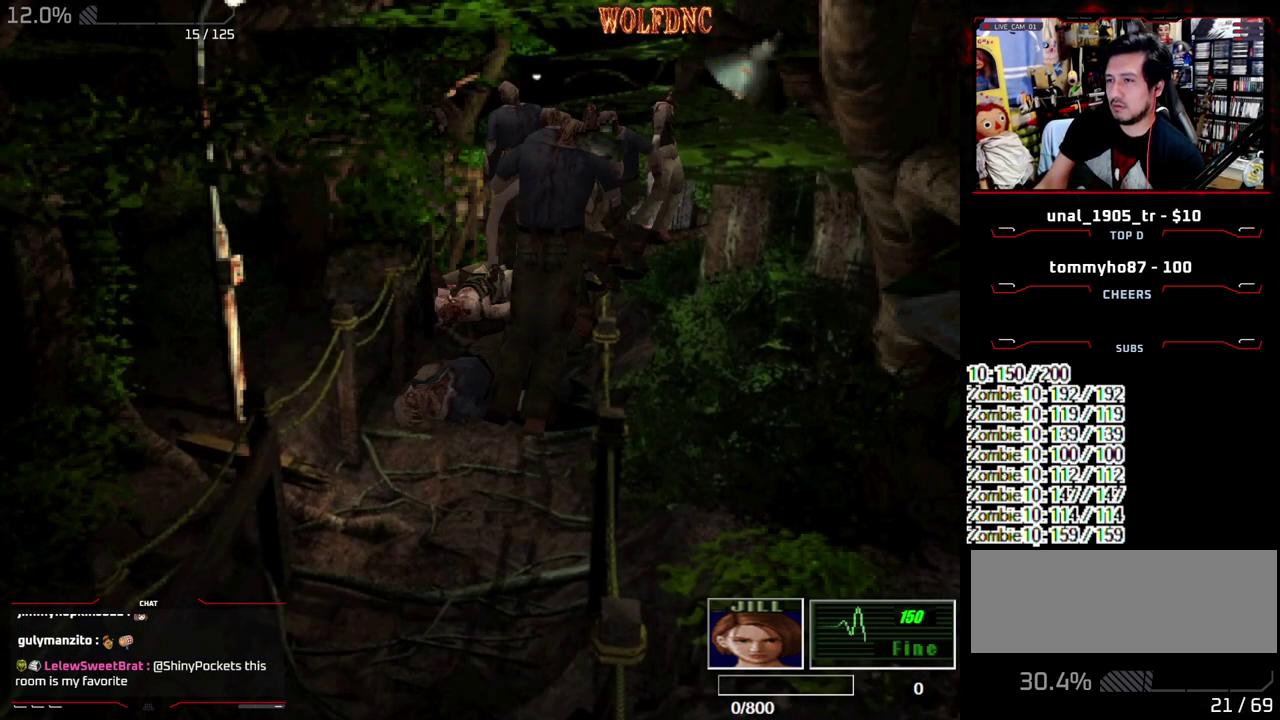
{"buttons": ["CROSS", "SQUARE", "R1", "DPAD_RIGHT"], "events": [[33, "CROSS", "up"], [33, "DPAD_UP", "up"], [33, "R1", "up"], [33, "SQUARE", "up"], [67, "CROSS", "down"], [67, "DPAD_LEFT", "down"], [67, "DPAD_RIGHT", "up"], [67, "R1", "down"], [67, "SQUARE", "down"], [117, "DPAD_UP", "down"], [117, "SQUARE", "up"], [167, "CROSS", "up"], [167, "DPAD_LEFT", "up"], [167, "DPAD_RIGHT", "down"], [167, "DPAD_UP", "up"], [217, "CROSS", "down"], [217, "SQUARE", "down"], [267, "DPAD_LEFT", "down"], [267, "DPAD_RIGHT", "up"], [267, "DPAD_UP", "down"], [267, "SQUARE", "up"], [300, "DPAD_RIGHT", "down"], [300, "SQUARE", "down"], [350, "CROSS", "up"], [350, "DPAD_LEFT", "up"], [350, "DPAD_UP", "up"], [350, "R1", "up"], [350, "SQUARE", "up"], [400, "CROSS", "down"], [400, "DPAD_RIGHT", "up"], [400, "R1", "down"], [400, "SQUARE", "down"], [450, "CROSS", "up"], [450, "DPAD_LEFT", "down"], [450, "DPAD_UP", "down"], [450, "R1", "up"], [450, "SQUARE", "up"], [500, "CROSS", "down"], [500, "DPAD_LEFT", "up"], [500, "DPAD_RIGHT", "down"], [500, "DPAD_UP", "up"], [500, "R1", "down"], [500, "SQUARE", "down"]]}
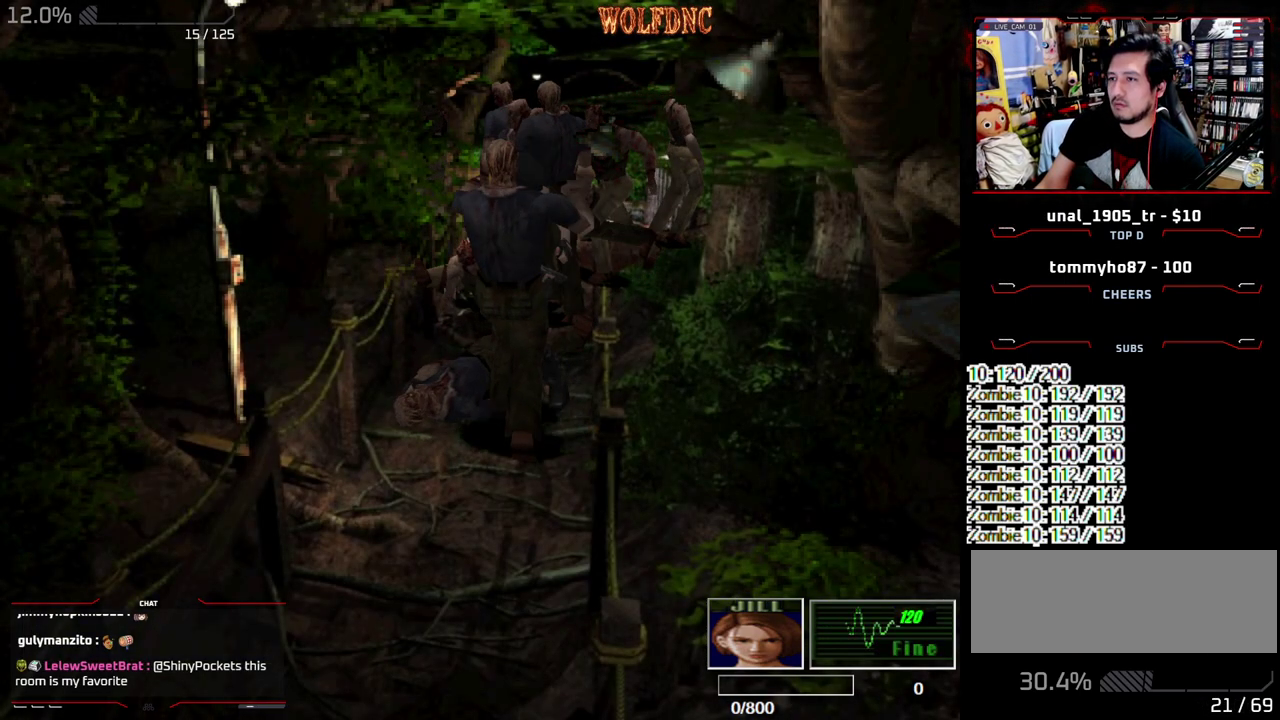
{"buttons": ["SQUARE", "DPAD_UP", "DPAD_LEFT"], "events": [[33, "CROSS", "up"], [33, "R1", "up"], [33, "SQUARE", "up"], [83, "CROSS", "down"], [83, "DPAD_LEFT", "down"], [83, "DPAD_RIGHT", "up"], [83, "R1", "down"], [133, "R1", "up"], [133, "SQUARE", "down"], [183, "DPAD_LEFT", "up"], [183, "SQUARE", "up"], [233, "CROSS", "up"], [317, "DPAD_LEFT", "down"], [467, "DPAD_UP", "down"], [467, "SQUARE", "down"]]}
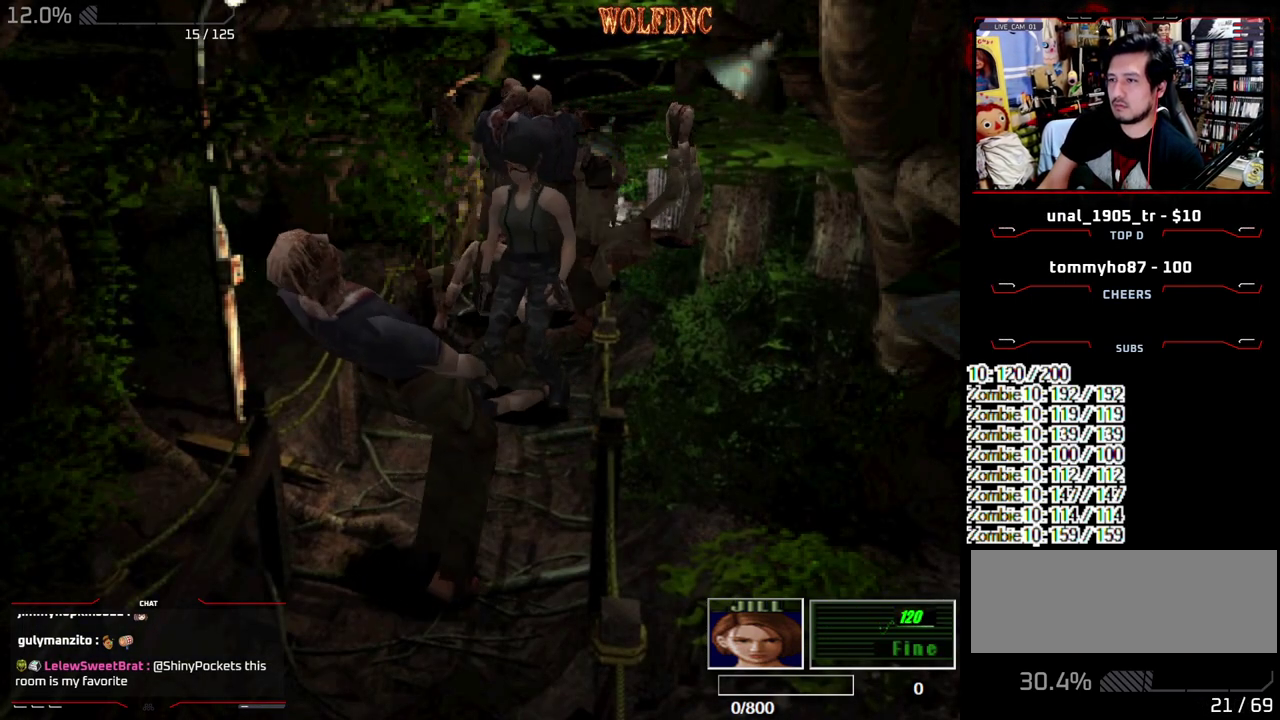
{"buttons": ["SQUARE", "DPAD_UP", "DPAD_RIGHT"], "events": [[383, "DPAD_LEFT", "up"], [483, "DPAD_RIGHT", "down"]]}
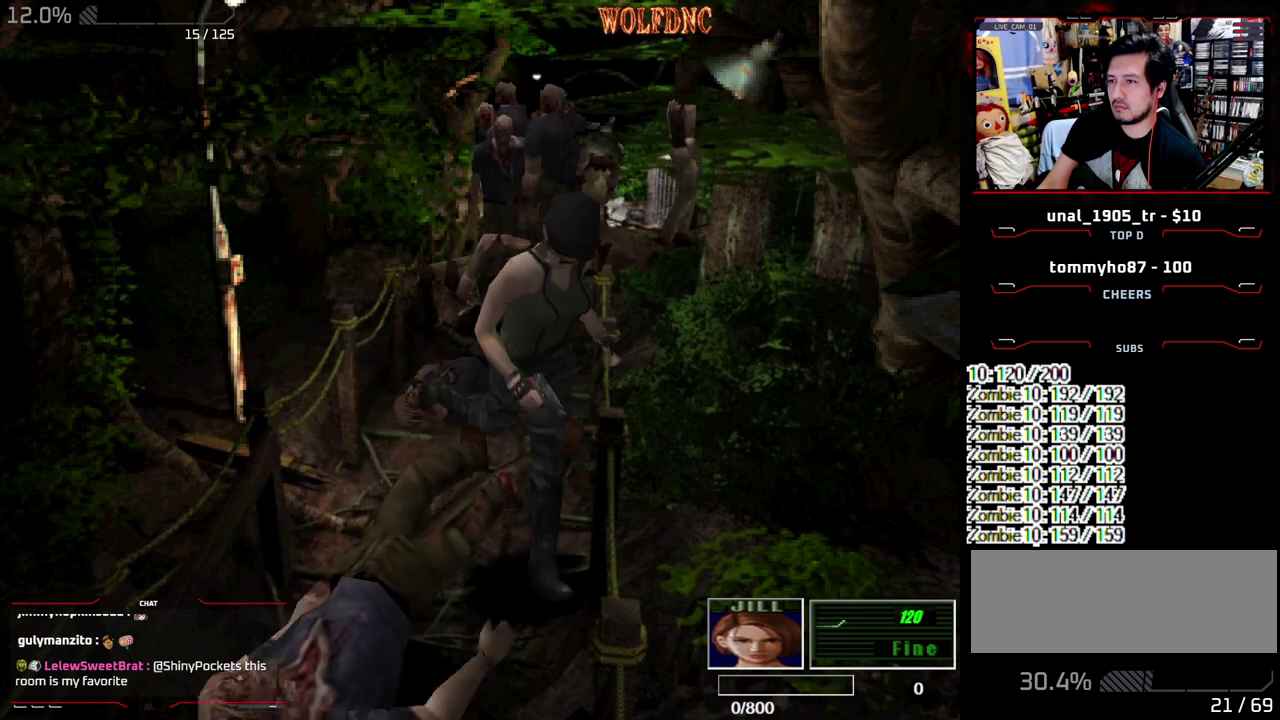
{"buttons": ["SQUARE", "DPAD_UP"], "events": [[167, "DPAD_RIGHT", "up"]]}
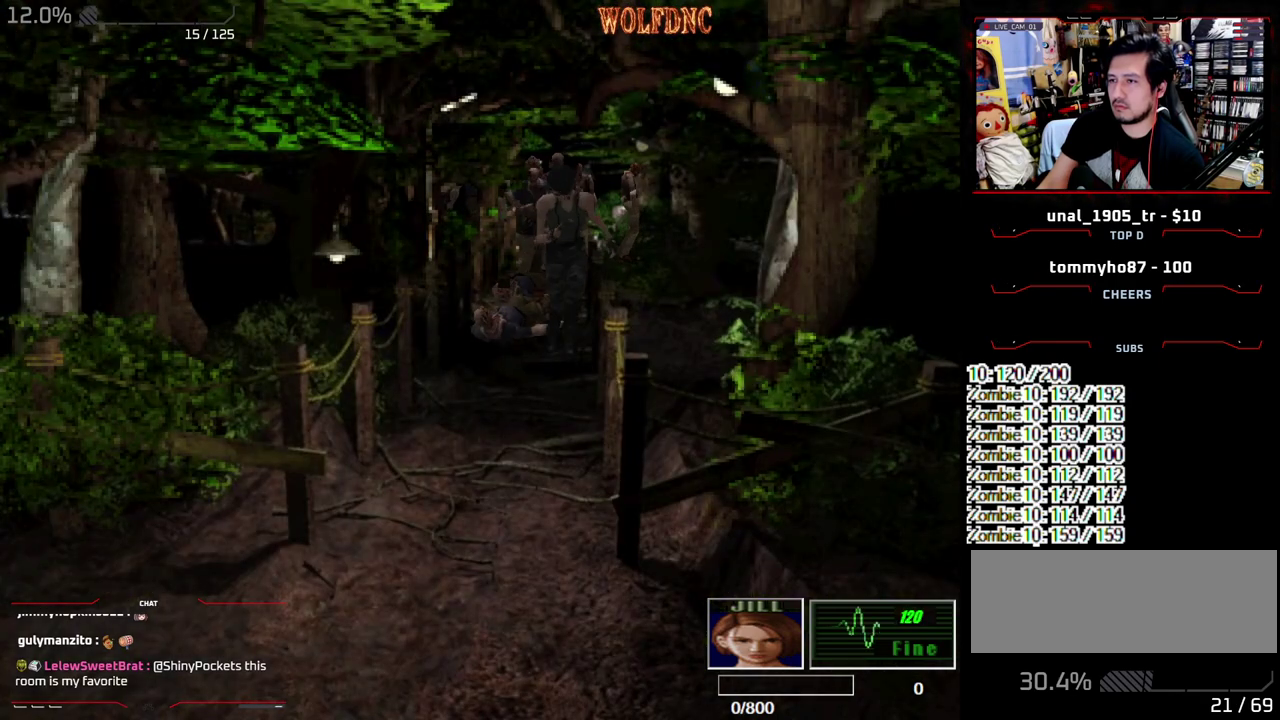
{"buttons": ["SQUARE", "DPAD_UP"], "events": [[83, "DPAD_RIGHT", "down"], [183, "DPAD_RIGHT", "up"]]}
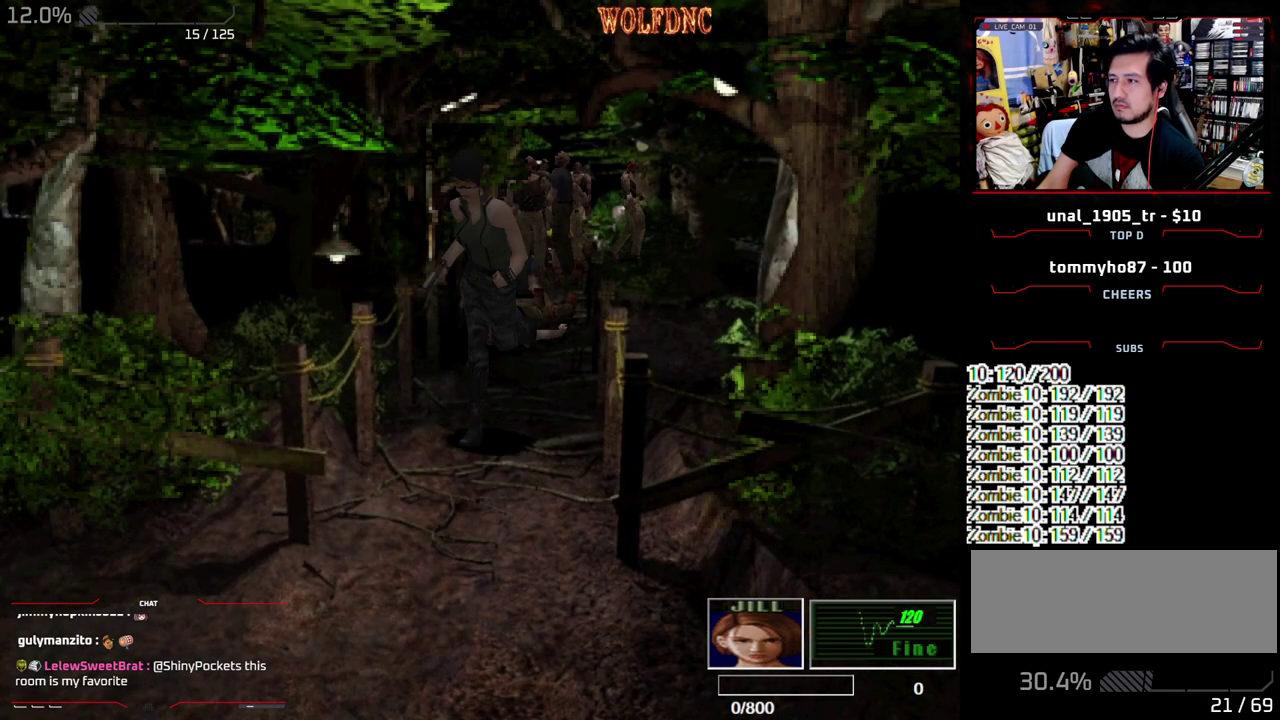
{"buttons": ["SQUARE", "DPAD_UP", "DPAD_RIGHT"], "events": [[433, "DPAD_RIGHT", "down"]]}
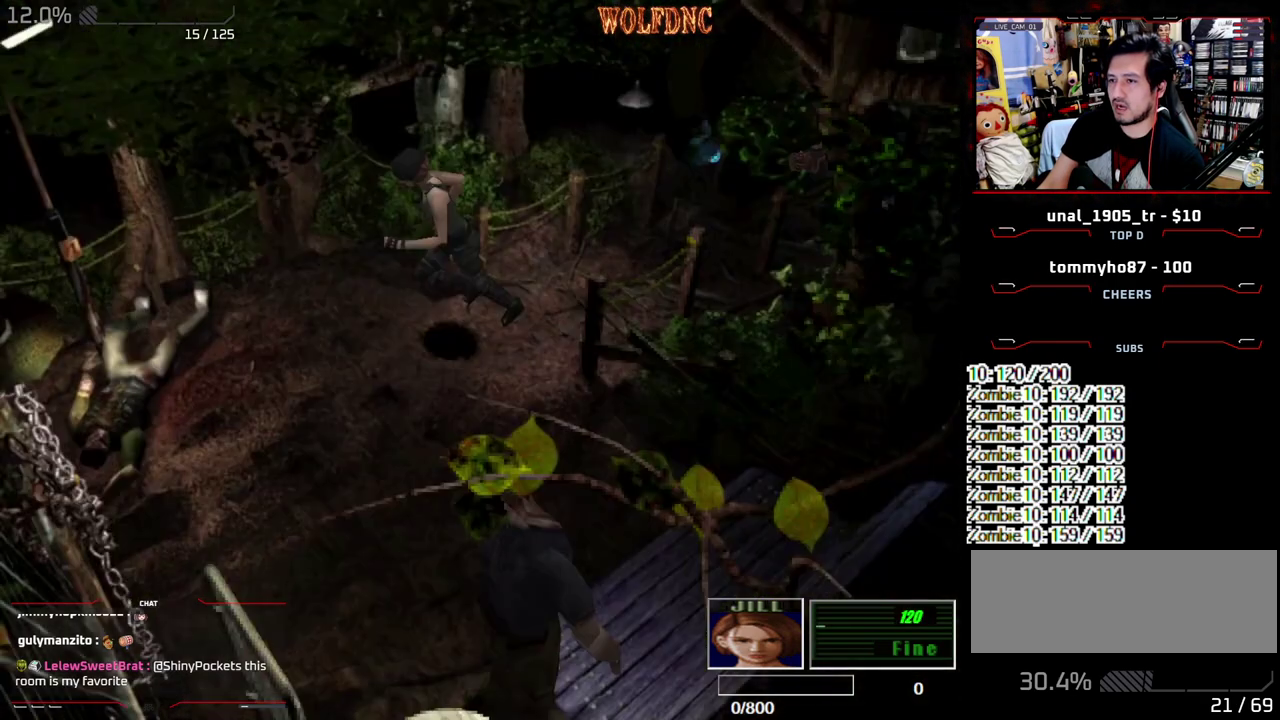
{"buttons": ["CROSS", "SQUARE", "DPAD_UP"], "events": [[17, "DPAD_RIGHT", "up"], [217, "CROSS", "down"], [250, "DPAD_RIGHT", "down"], [300, "CROSS", "up"], [350, "CROSS", "down"], [450, "DPAD_RIGHT", "up"]]}
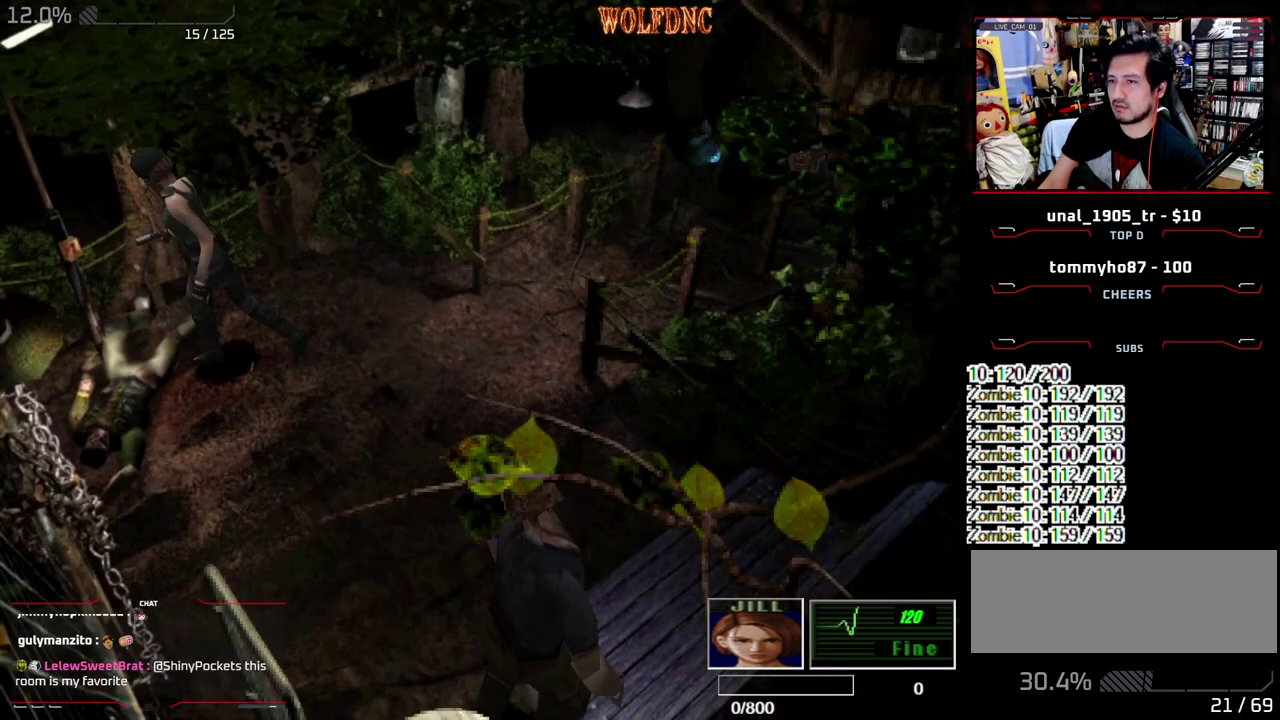
{"buttons": ["CROSS", "SQUARE"], "events": [[33, "CROSS", "up"], [33, "SQUARE", "up"], [83, "CROSS", "down"], [83, "SQUARE", "down"], [133, "SQUARE", "up"], [183, "SQUARE", "down"], [233, "DPAD_LEFT", "down"], [267, "CROSS", "up"], [317, "CROSS", "down"], [317, "DPAD_UP", "up"], [367, "DPAD_LEFT", "up"], [417, "SQUARE", "up"], [467, "SQUARE", "down"]]}
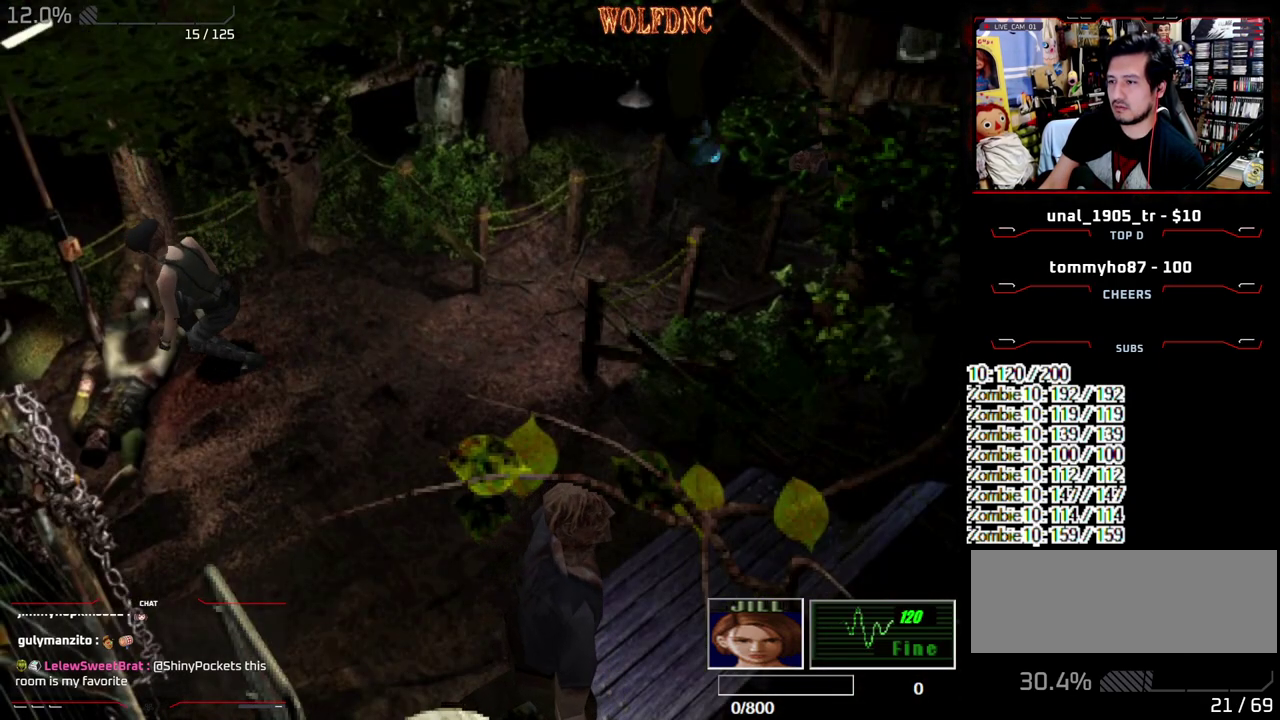
{"buttons": ["CROSS"], "events": [[17, "SQUARE", "up"], [383, "CROSS", "up"], [433, "CROSS", "down"]]}
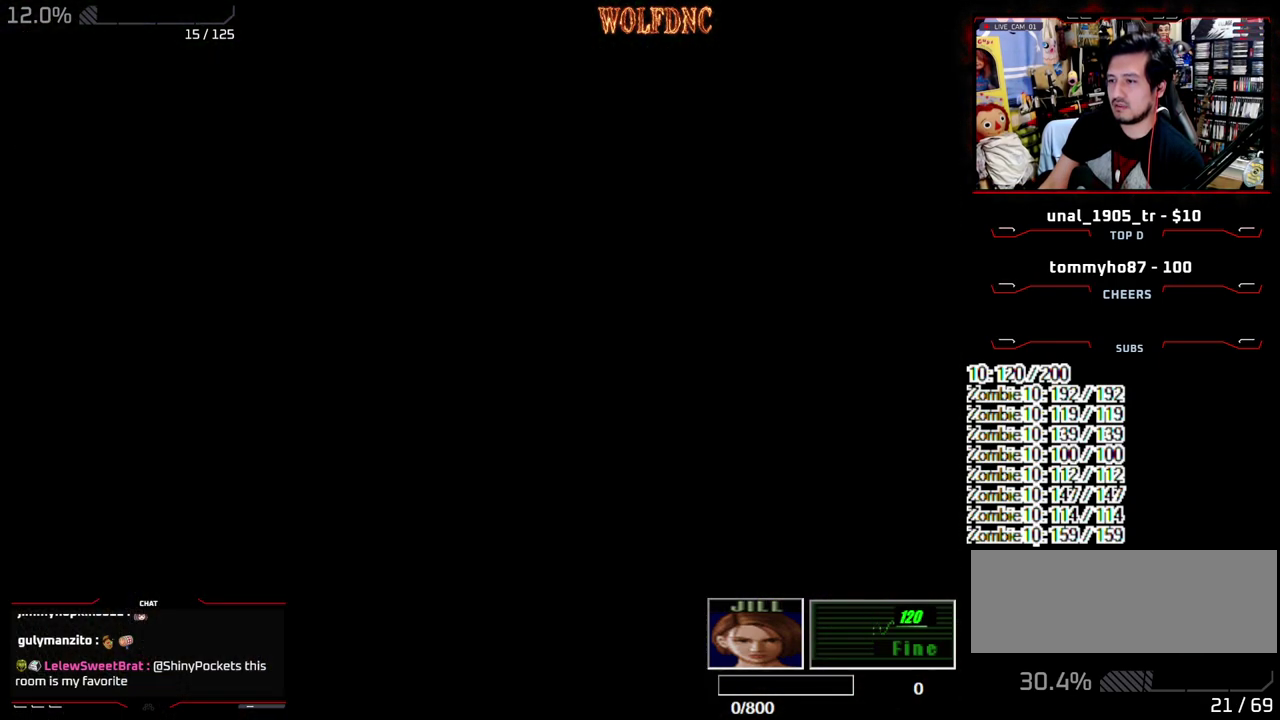
{"buttons": ["CROSS"], "events": [[17, "CROSS", "up"], [67, "CROSS", "down"]]}
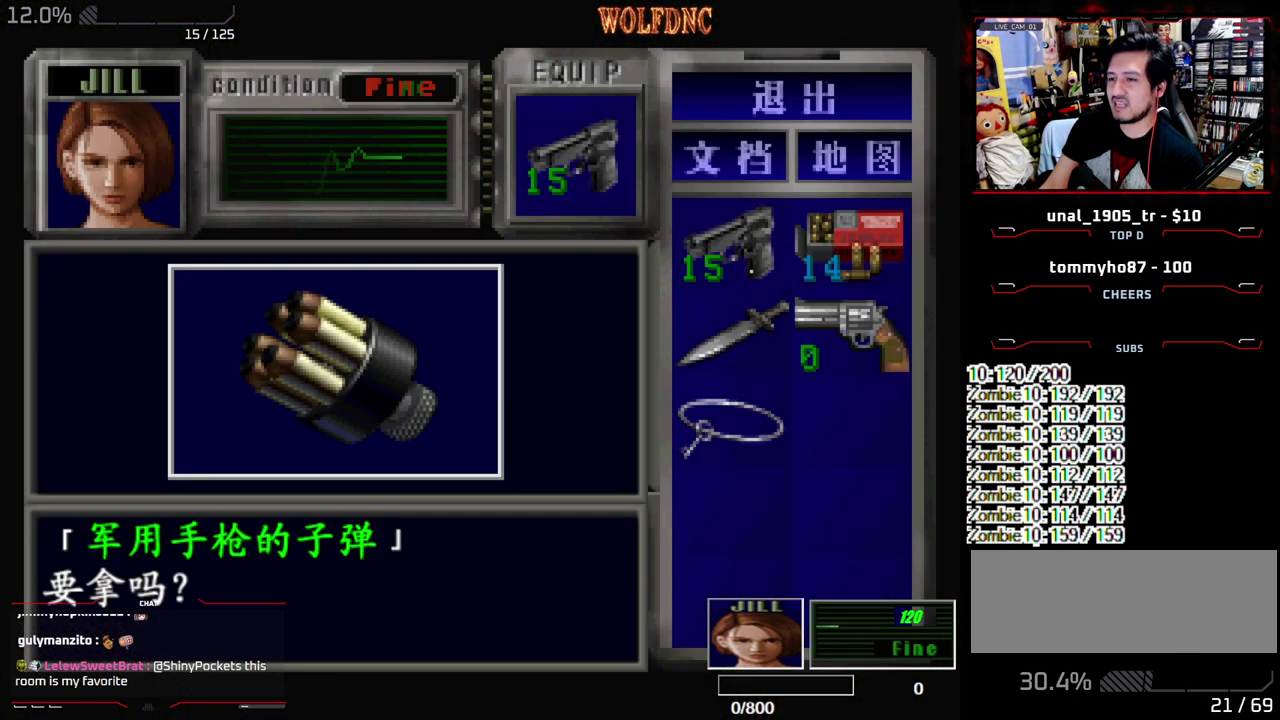
{"buttons": ["SQUARE"], "events": [[33, "CROSS", "up"], [83, "CROSS", "down"], [183, "CROSS", "up"], [233, "CROSS", "down"], [417, "CROSS", "up"], [417, "SQUARE", "down"]]}
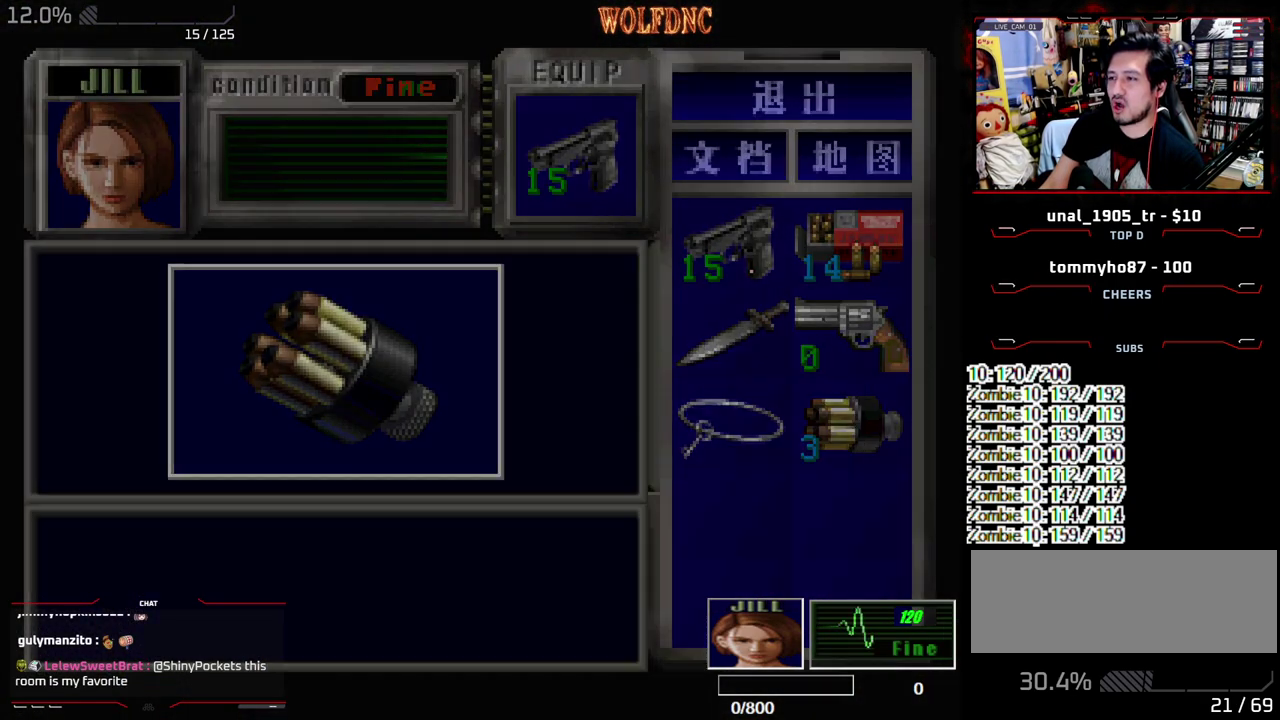
{"buttons": ["CROSS", "SQUARE"], "events": [[17, "CROSS", "down"], [50, "SQUARE", "up"], [100, "CROSS", "up"], [100, "SQUARE", "down"], [200, "CROSS", "down"], [283, "CROSS", "up"], [333, "CROSS", "down"]]}
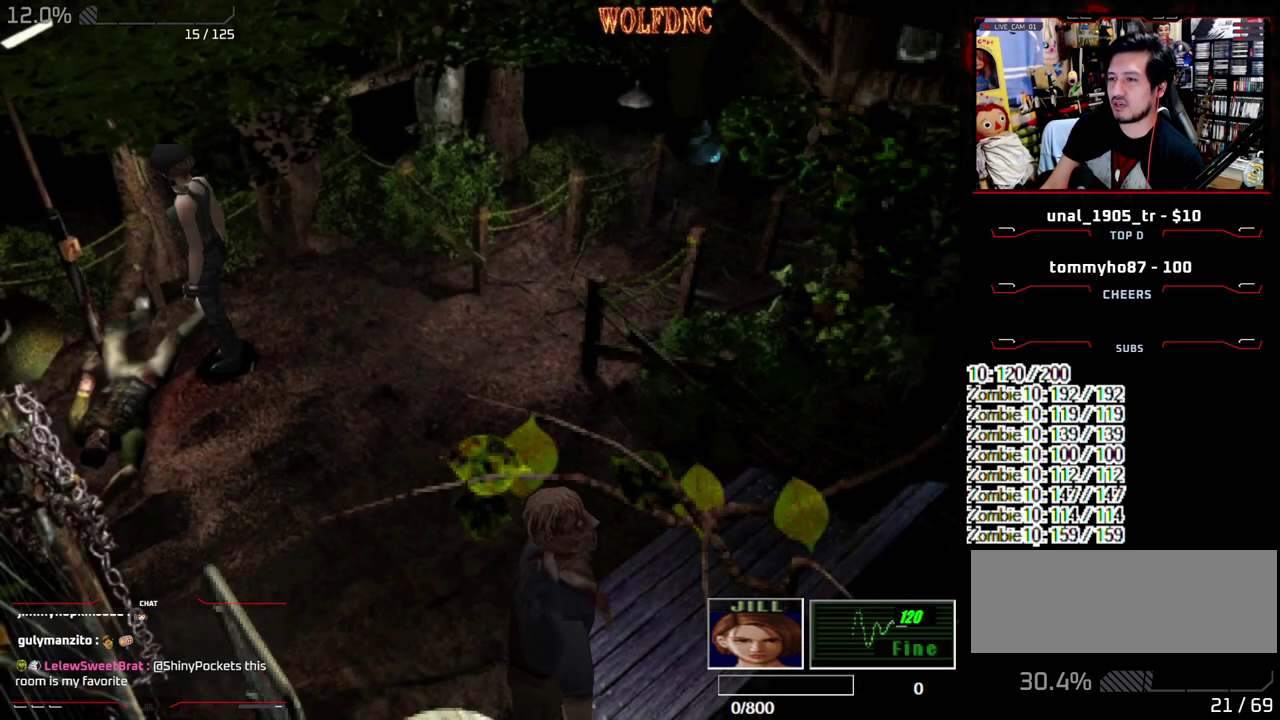
{"buttons": ["DPAD_LEFT"], "events": [[17, "CROSS", "up"], [67, "CROSS", "down"], [167, "CROSS", "up"], [167, "SQUARE", "up"], [300, "DPAD_LEFT", "down"]]}